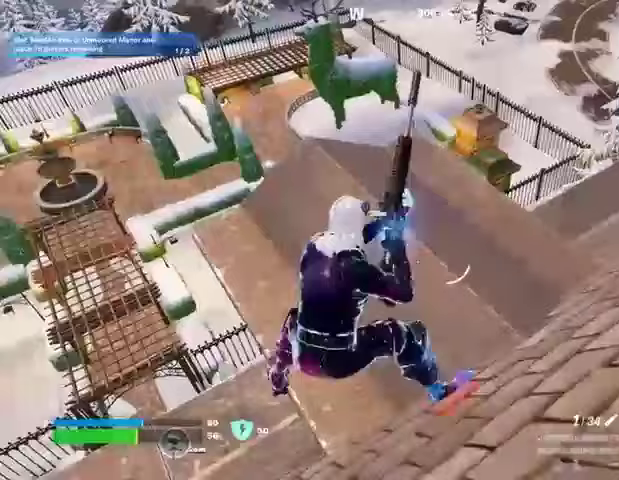
Gameplay with a controller (PlayStation layout); each line is a JSON object with the inputs held at the frame after it (dt_ms = milliseconds from this image to that frame). "events" lists button and stick changes between this image and that frame as [ms after this image, input, new state], when the widget could be followed in between.
{"dt_ms": 500, "buttons": [], "left_stick": "center", "right_stick": "center", "events": [[167, "left_stick", "right"], [300, "left_stick", "center"]]}
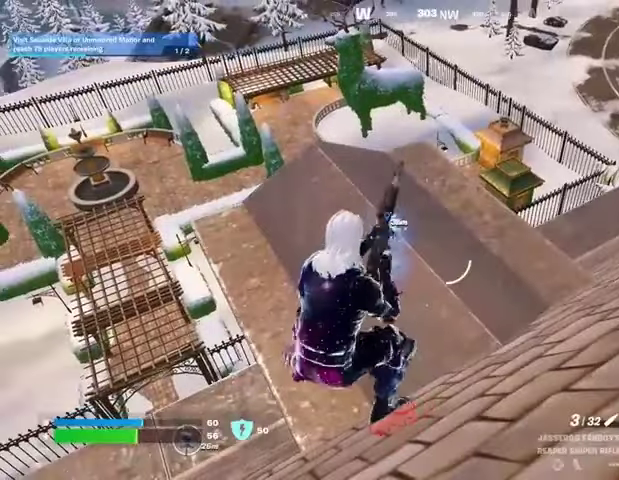
{"dt_ms": 500, "buttons": [], "left_stick": "center", "right_stick": "right", "events": [[333, "right_stick", "right"]]}
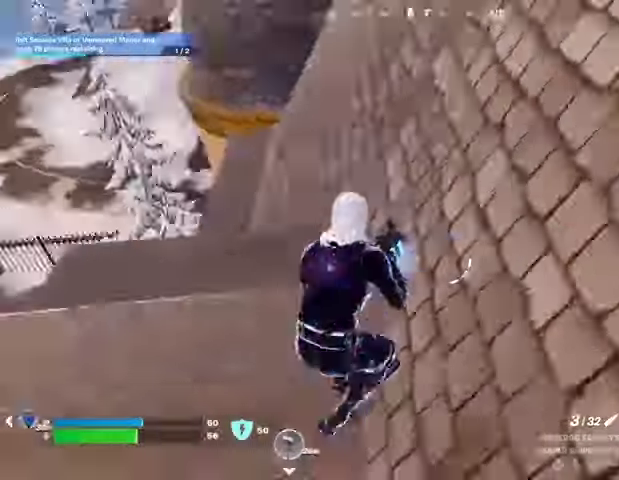
{"dt_ms": 500, "buttons": ["CROSS"], "left_stick": "up", "right_stick": "center", "events": [[100, "left_stick", "up"], [133, "L3", "down"], [167, "right_stick", "up-right"], [233, "L3", "up"], [267, "CROSS", "down"], [267, "right_stick", "center"]]}
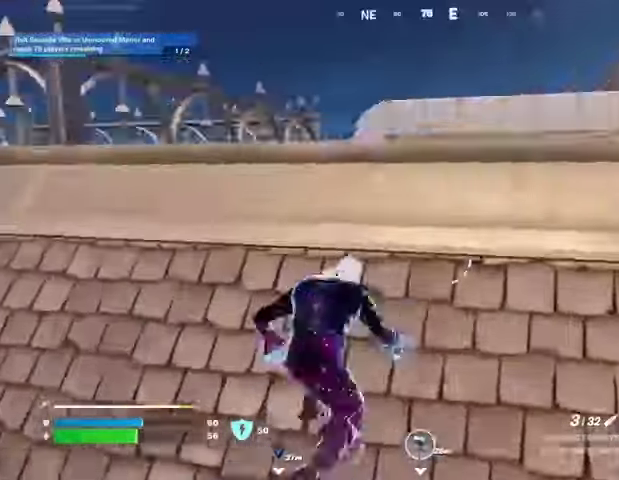
{"dt_ms": 500, "buttons": [], "left_stick": "up", "right_stick": "left", "events": [[233, "CROSS", "up"], [367, "right_stick", "down"], [500, "right_stick", "left"]]}
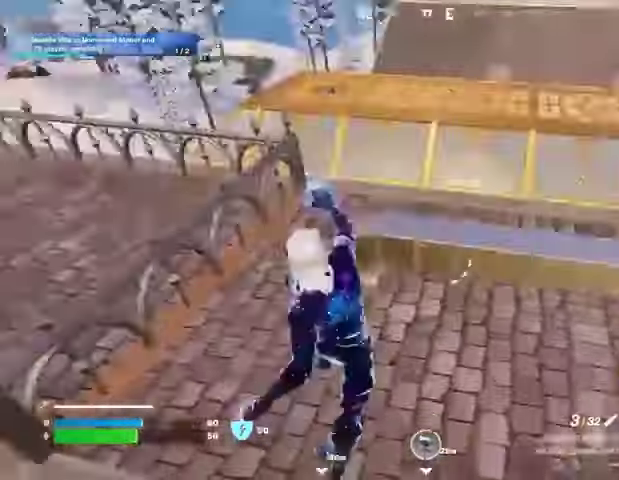
{"dt_ms": 500, "buttons": [], "left_stick": "up", "right_stick": "center", "events": [[133, "left_stick", "up-left"], [133, "right_stick", "center"], [267, "right_stick", "right"], [300, "left_stick", "up"], [433, "right_stick", "center"]]}
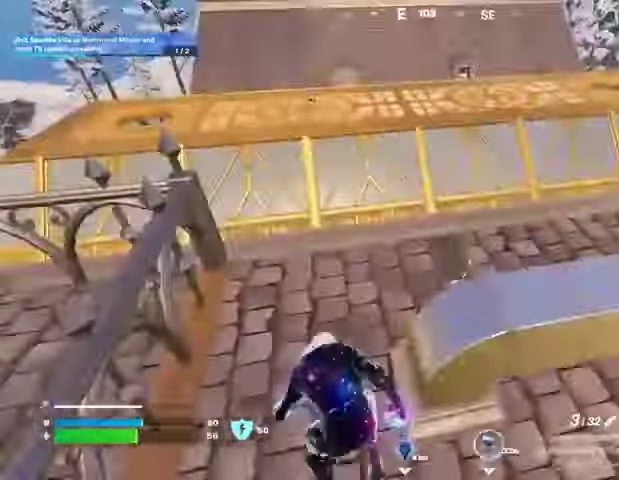
{"dt_ms": 500, "buttons": [], "left_stick": "up", "right_stick": "center", "events": [[133, "left_stick", "up-right"], [167, "R1", "down"], [167, "right_stick", "left"], [233, "R1", "up"], [300, "R1", "down"], [300, "left_stick", "up"], [400, "R1", "up"], [400, "right_stick", "center"]]}
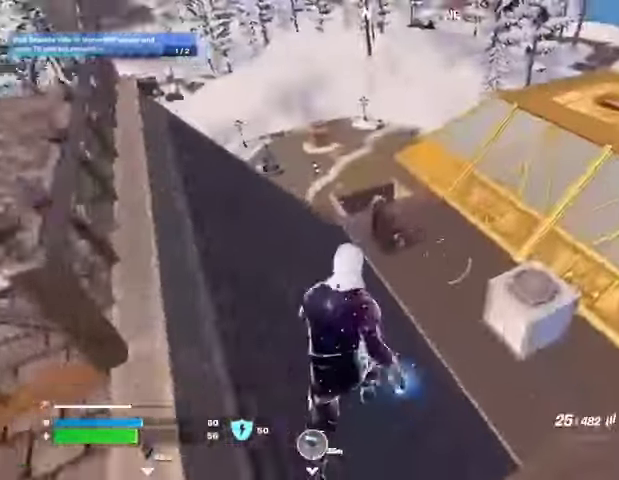
{"dt_ms": 500, "buttons": [], "left_stick": "up", "right_stick": "center", "events": [[67, "right_stick", "up-left"], [200, "right_stick", "center"], [333, "right_stick", "right"], [433, "right_stick", "center"]]}
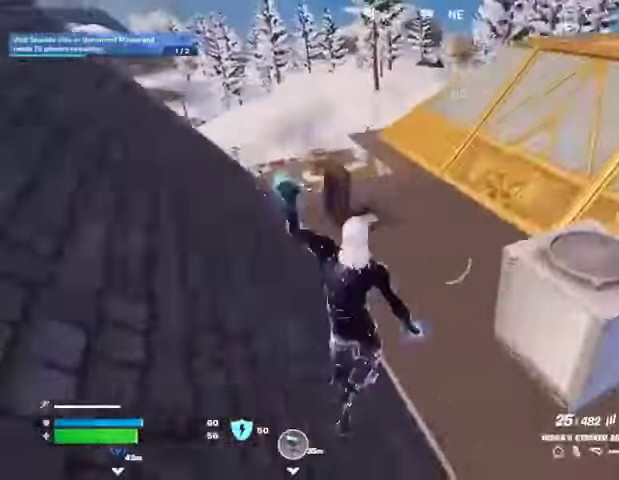
{"dt_ms": 500, "buttons": [], "left_stick": "up", "right_stick": "center", "events": [[33, "L1", "down"], [133, "L1", "up"], [233, "L1", "down"], [267, "right_stick", "left"], [300, "L1", "up"], [367, "right_stick", "center"]]}
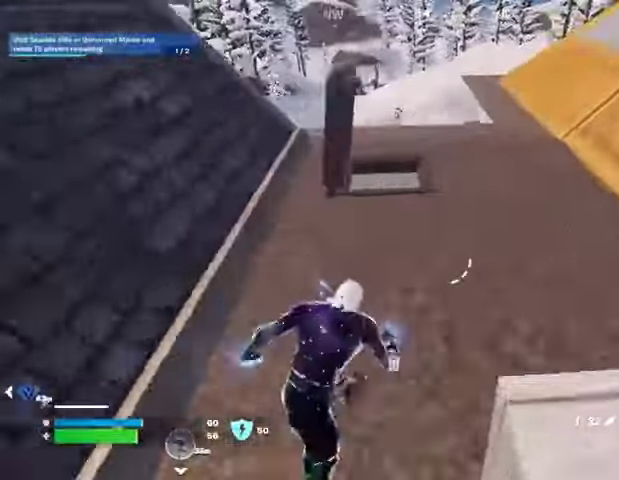
{"dt_ms": 500, "buttons": [], "left_stick": "up", "right_stick": "center", "events": [[367, "right_stick", "left"], [433, "right_stick", "center"]]}
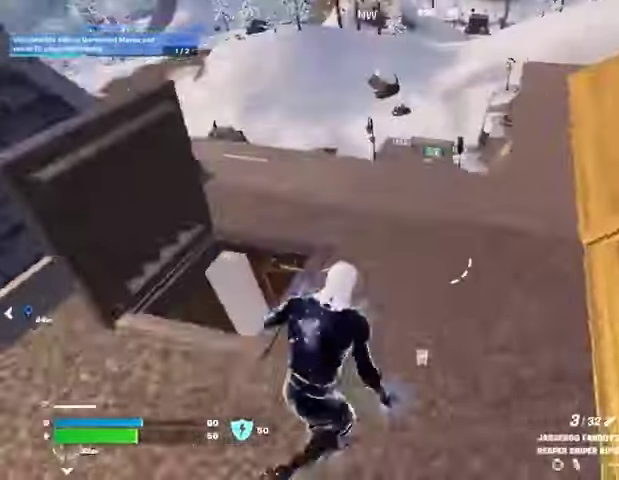
{"dt_ms": 500, "buttons": [], "left_stick": "down-right", "right_stick": "center", "events": [[100, "right_stick", "left"], [233, "left_stick", "right"], [300, "left_stick", "down-right"], [367, "right_stick", "center"]]}
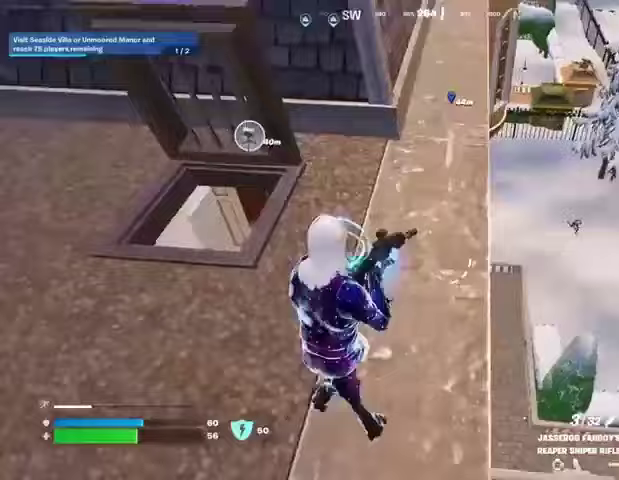
{"dt_ms": 500, "buttons": ["L2"], "left_stick": "up", "right_stick": "center", "events": [[100, "left_stick", "left"], [100, "right_stick", "right"], [300, "left_stick", "up"], [300, "right_stick", "center"], [367, "right_stick", "up"], [433, "L2", "down"], [500, "right_stick", "center"]]}
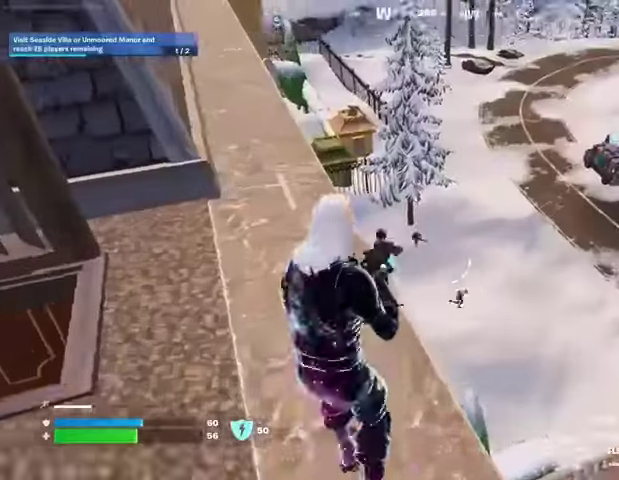
{"dt_ms": 1000, "buttons": [], "left_stick": "down-left", "right_stick": "right"}
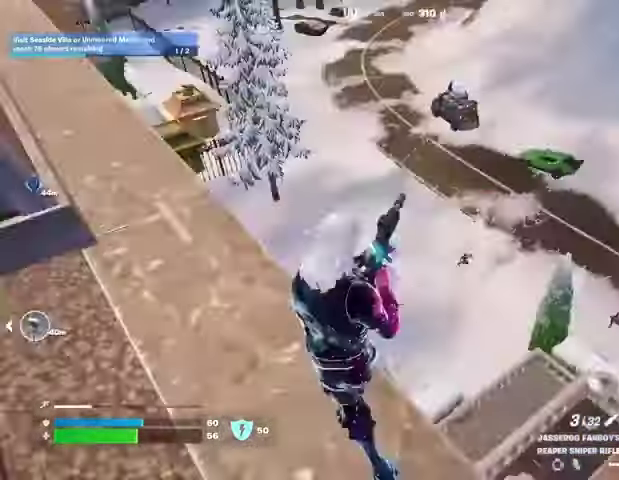
{"dt_ms": 500, "buttons": ["L2"], "left_stick": "up-right", "right_stick": "down-left", "events": [[33, "left_stick", "left"], [67, "right_stick", "center"], [100, "L2", "down"], [133, "left_stick", "up-left"], [200, "right_stick", "right"], [267, "left_stick", "down"], [333, "right_stick", "down"], [400, "left_stick", "center"], [400, "right_stick", "down-left"], [467, "left_stick", "up-right"]]}
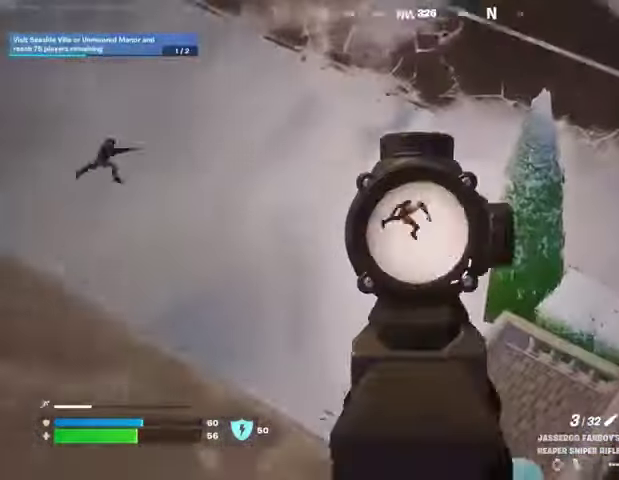
{"dt_ms": 500, "buttons": ["L2"], "left_stick": "down-left", "right_stick": "right"}
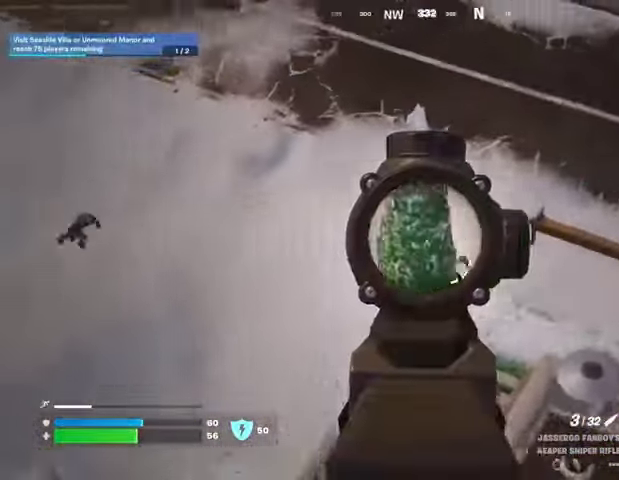
{"dt_ms": 500, "buttons": ["L2"], "left_stick": "right", "right_stick": "right", "events": [[67, "L1", "down"], [100, "left_stick", "down-right"], [233, "L1", "up"], [233, "left_stick", "center"], [267, "right_stick", "down-right"], [333, "left_stick", "up-right"], [433, "right_stick", "right"], [467, "left_stick", "right"]]}
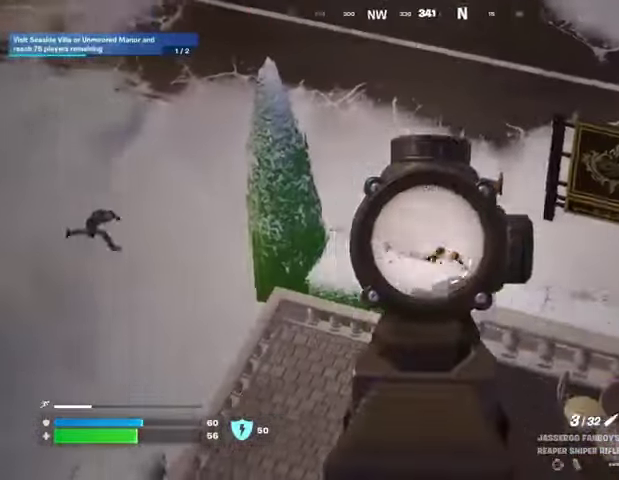
{"dt_ms": 500, "buttons": ["L2"], "left_stick": "right", "right_stick": "right", "events": [[33, "left_stick", "down-right"], [133, "left_stick", "center"], [367, "left_stick", "right"]]}
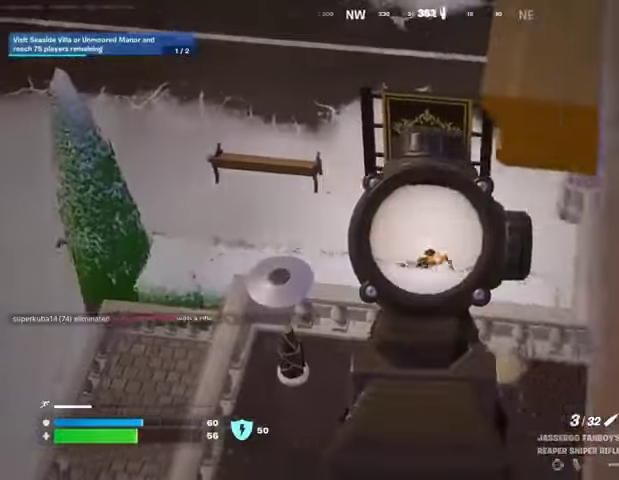
{"dt_ms": 500, "buttons": [], "left_stick": "down-left", "right_stick": "left", "events": [[133, "left_stick", "left"], [200, "L2", "up"], [300, "right_stick", "left"], [400, "left_stick", "down-left"]]}
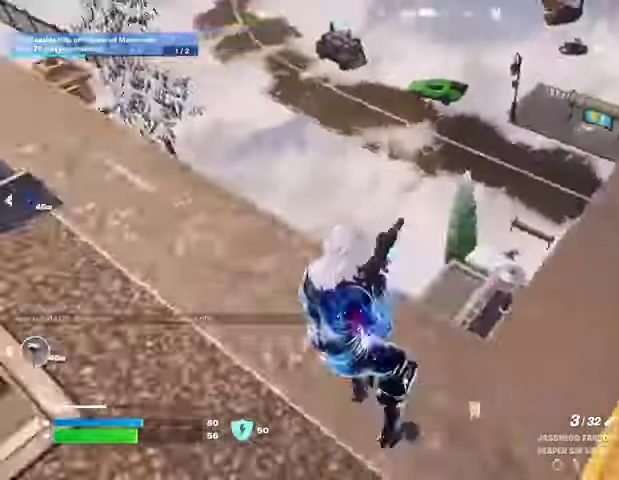
{"dt_ms": 500, "buttons": [], "left_stick": "up", "right_stick": "center", "events": [[100, "left_stick", "up-left"], [167, "left_stick", "up-right"], [233, "right_stick", "center"], [400, "left_stick", "up"]]}
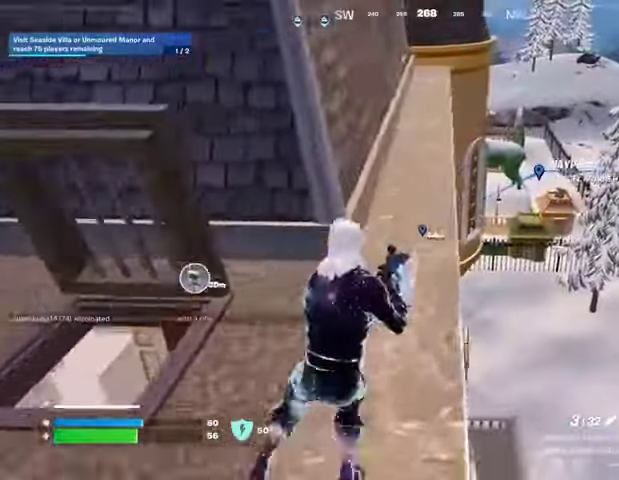
{"dt_ms": 500, "buttons": [], "left_stick": "left", "right_stick": "center", "events": [[433, "left_stick", "left"]]}
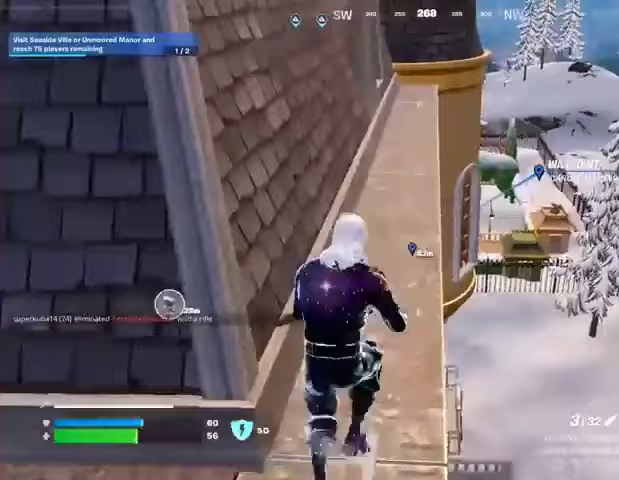
{"dt_ms": 500, "buttons": [], "left_stick": "down", "right_stick": "center", "events": [[33, "left_stick", "down-left"], [367, "right_stick", "right"], [400, "left_stick", "down"], [500, "right_stick", "center"]]}
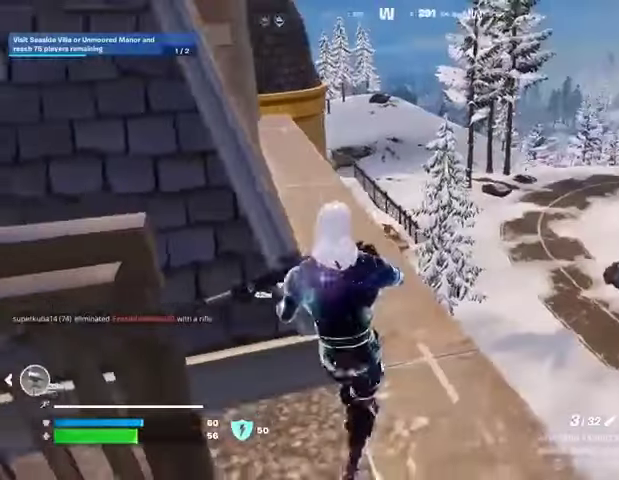
{"dt_ms": 500, "buttons": ["CROSS"], "left_stick": "up", "right_stick": "center", "events": [[67, "right_stick", "right"], [167, "left_stick", "right"], [233, "left_stick", "up-right"], [300, "L3", "down"], [367, "right_stick", "center"], [400, "L3", "up"], [400, "left_stick", "up"], [467, "CROSS", "down"]]}
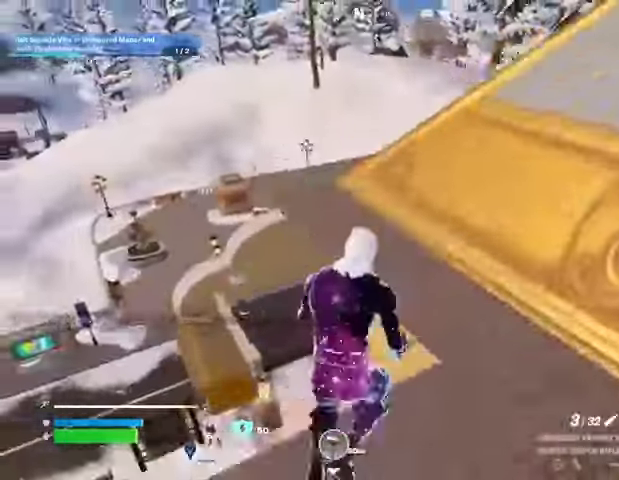
{"dt_ms": 500, "buttons": [], "left_stick": "up-left", "right_stick": "center", "events": [[33, "CROSS", "up"], [33, "left_stick", "up-left"], [67, "right_stick", "left"], [133, "left_stick", "down"], [267, "left_stick", "left"], [267, "right_stick", "center"], [333, "left_stick", "up-left"]]}
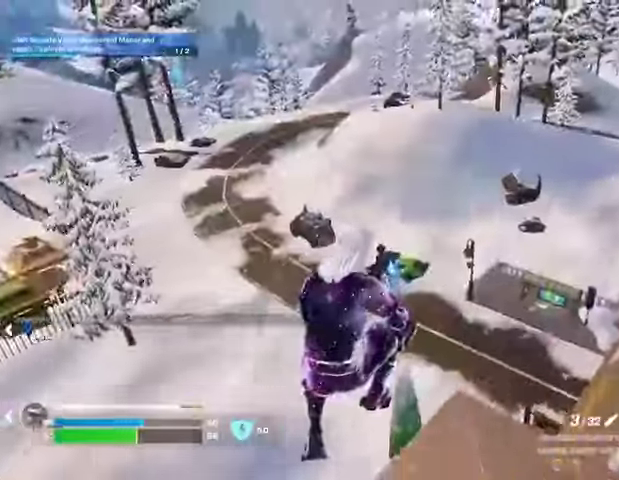
{"dt_ms": 500, "buttons": [], "left_stick": "down-right", "right_stick": "center", "events": [[100, "right_stick", "right"], [133, "left_stick", "down-right"], [200, "right_stick", "center"], [367, "right_stick", "left"], [467, "right_stick", "center"]]}
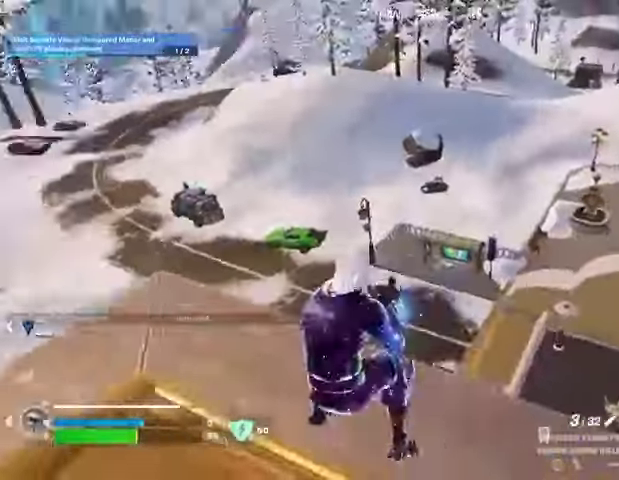
{"dt_ms": 500, "buttons": [], "left_stick": "down-left", "right_stick": "left", "events": [[33, "left_stick", "down"], [233, "CROSS", "down"], [233, "left_stick", "down-left"], [300, "CROSS", "up"], [300, "right_stick", "left"]]}
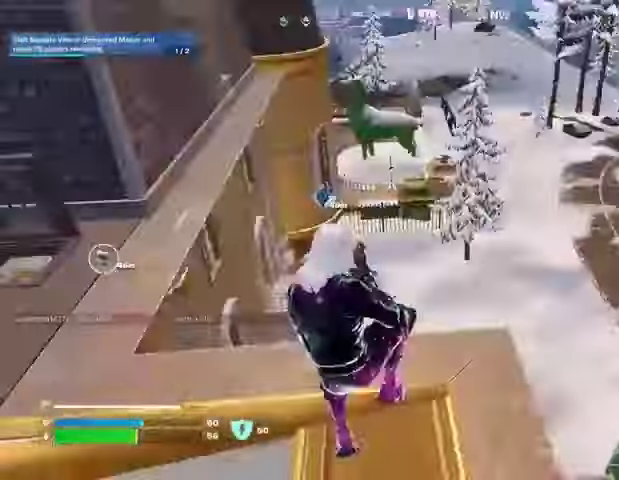
{"dt_ms": 500, "buttons": [], "left_stick": "right", "right_stick": "right", "events": [[33, "right_stick", "center"], [233, "left_stick", "down"], [333, "left_stick", "down-right"], [433, "left_stick", "right"], [500, "right_stick", "right"]]}
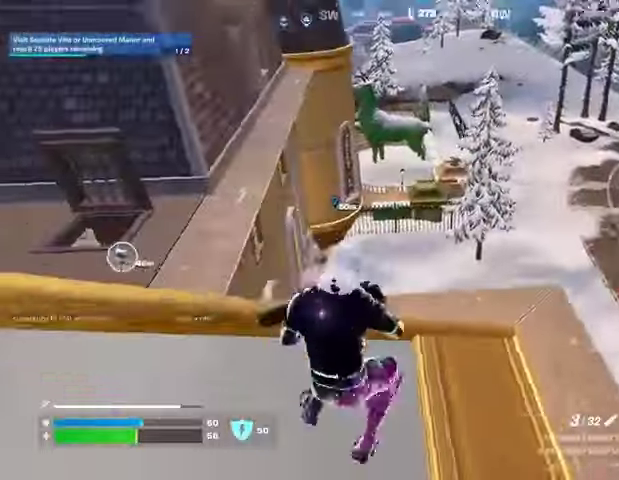
{"dt_ms": 500, "buttons": [], "left_stick": "right", "right_stick": "center", "events": [[233, "right_stick", "center"]]}
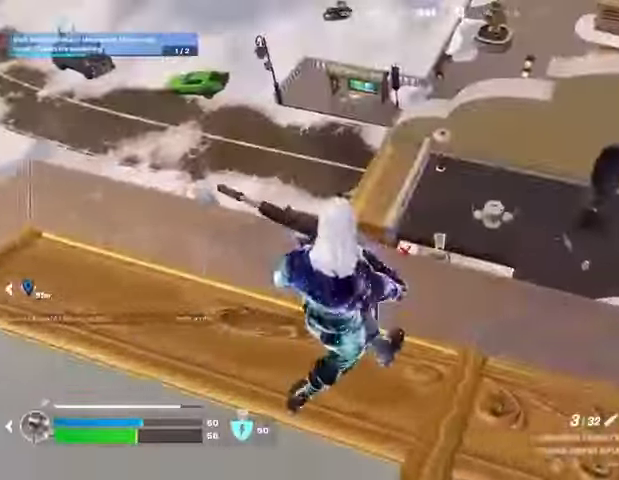
{"dt_ms": 500, "buttons": [], "left_stick": "up", "right_stick": "center", "events": [[167, "right_stick", "left"], [300, "right_stick", "up-left"], [433, "left_stick", "up"], [467, "right_stick", "center"]]}
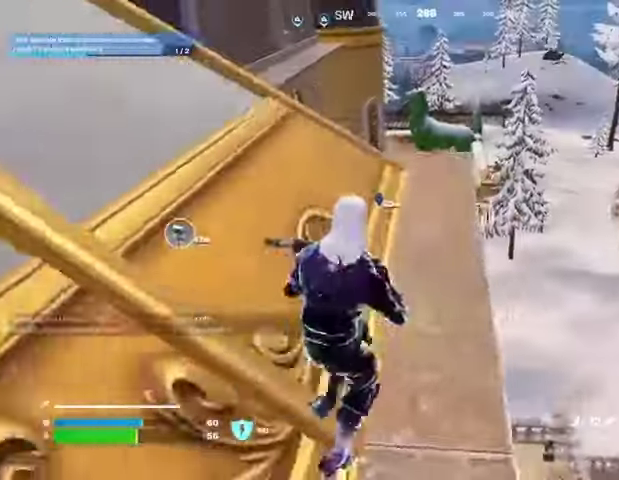
{"dt_ms": 500, "buttons": [], "left_stick": "up", "right_stick": "center", "events": []}
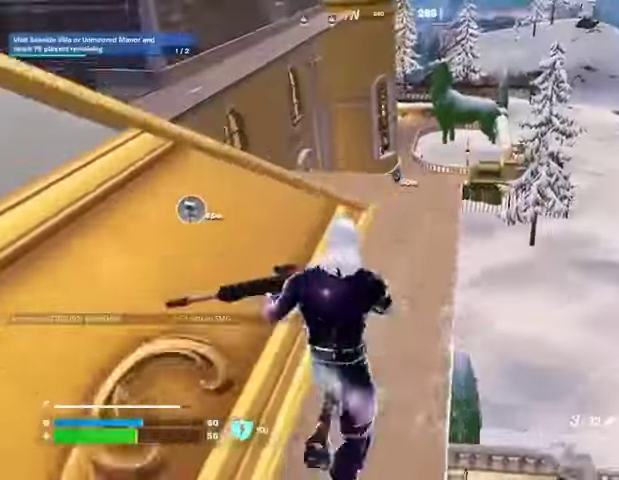
{"dt_ms": 500, "buttons": [], "left_stick": "left", "right_stick": "center", "events": [[367, "left_stick", "up-left"], [467, "left_stick", "left"]]}
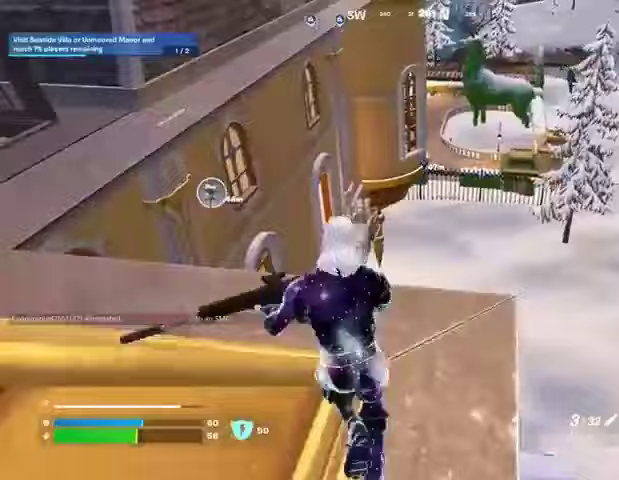
{"dt_ms": 500, "buttons": [], "left_stick": "up-right", "right_stick": "center", "events": [[33, "left_stick", "down-left"], [33, "right_stick", "right"], [133, "left_stick", "down-right"], [233, "left_stick", "up-right"], [267, "L3", "down"], [367, "L3", "up"], [467, "right_stick", "center"]]}